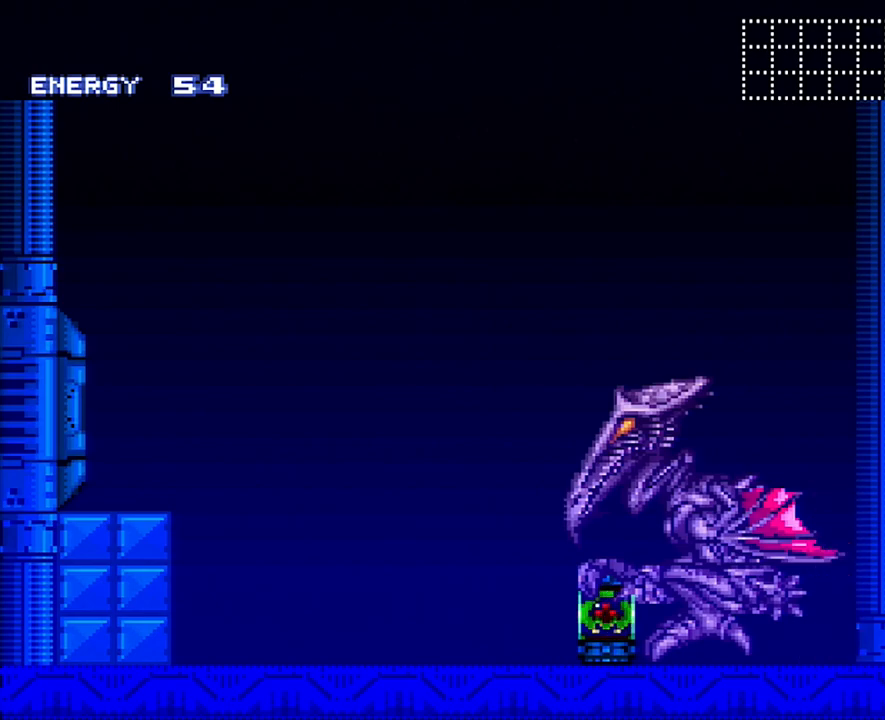
Gameplay with a controller (Nintendo layout); each line is a JSON object with the inputs held at the frame after it. "events" lists button and stick changes between this image and that frame as [ms after this image, input, new state], when the widget could be followed in between. Not read: L3 R3.
{"buttons": ["B"], "events": [[500, "B", "down"]]}
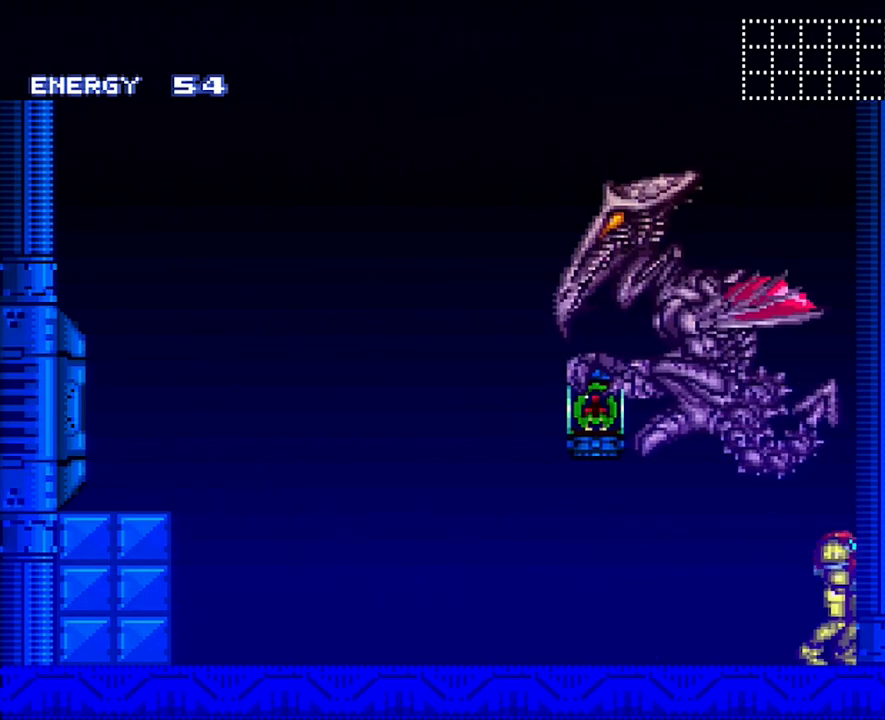
{"buttons": [], "events": [[450, "B", "up"]]}
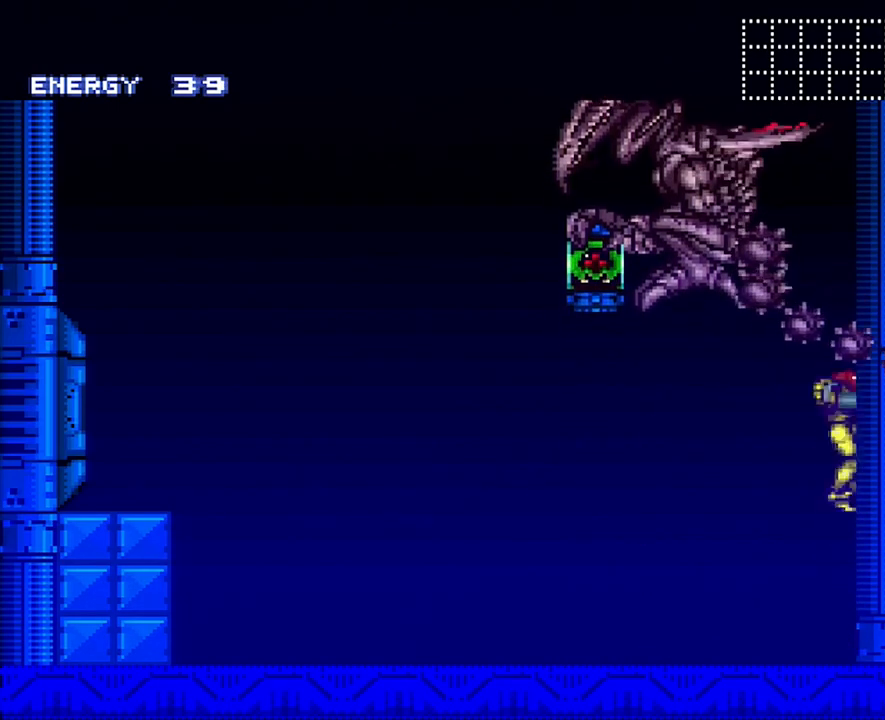
{"buttons": ["B"], "events": [[383, "B", "down"]]}
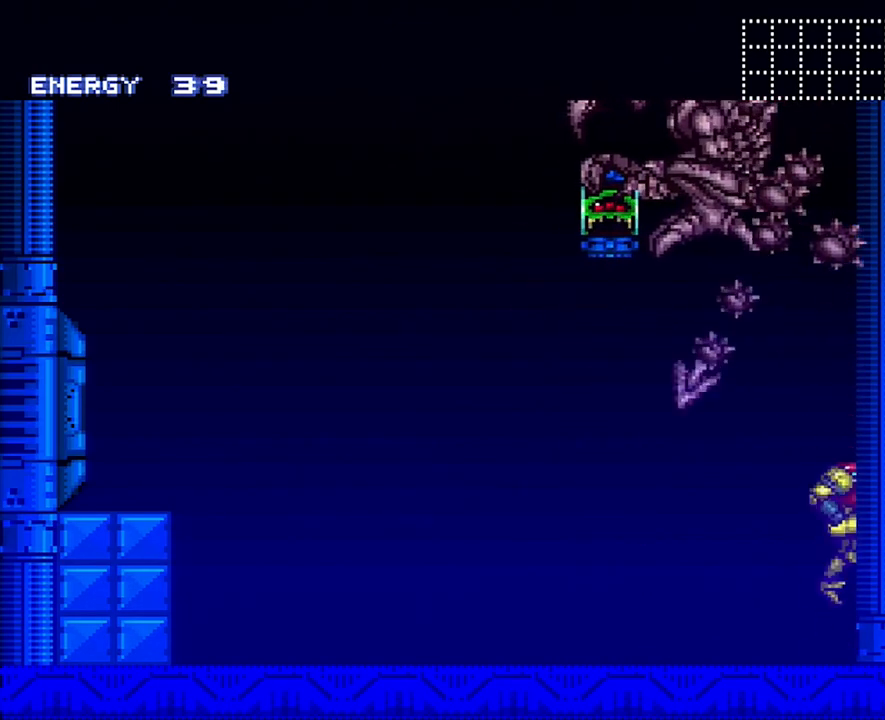
{"buttons": [], "events": [[483, "B", "up"]]}
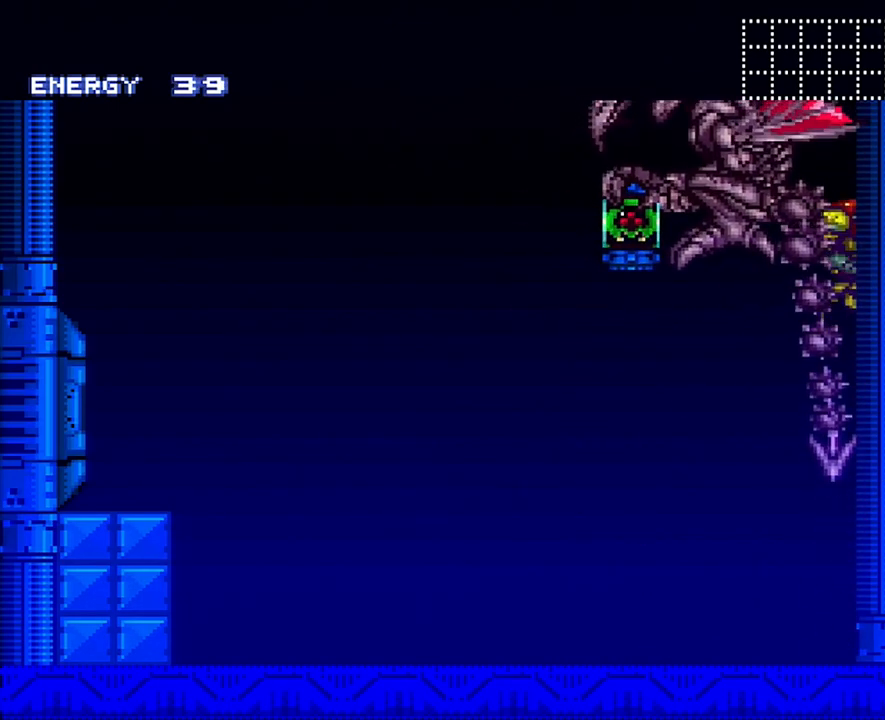
{"buttons": ["A", "DPAD_LEFT"], "events": [[17, "DPAD_RIGHT", "down"], [300, "A", "down"], [300, "DPAD_RIGHT", "up"], [450, "DPAD_LEFT", "down"]]}
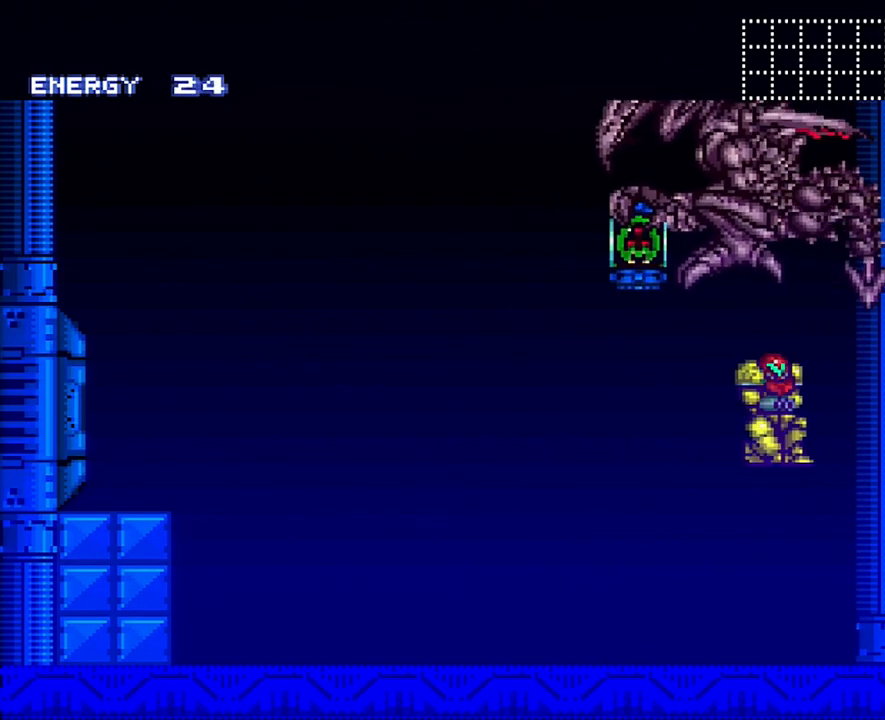
{"buttons": ["A", "DPAD_LEFT"], "events": [[383, "R1", "down"], [450, "R1", "up"]]}
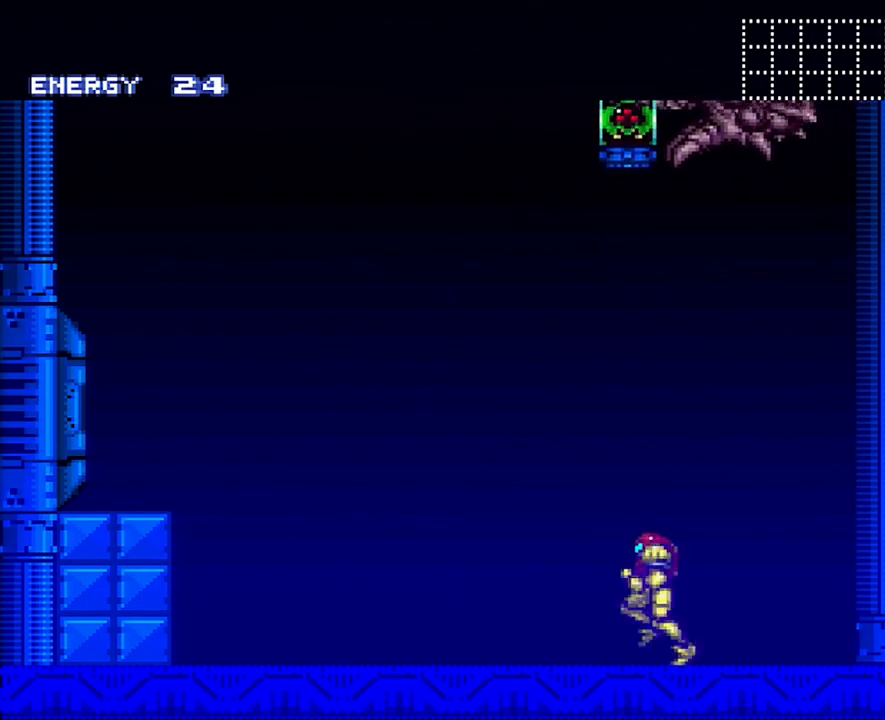
{"buttons": ["A"], "events": [[33, "L1", "down"], [150, "L1", "up"], [267, "L1", "down"], [283, "R1", "down"], [417, "L1", "up"], [417, "R1", "up"], [467, "DPAD_LEFT", "up"]]}
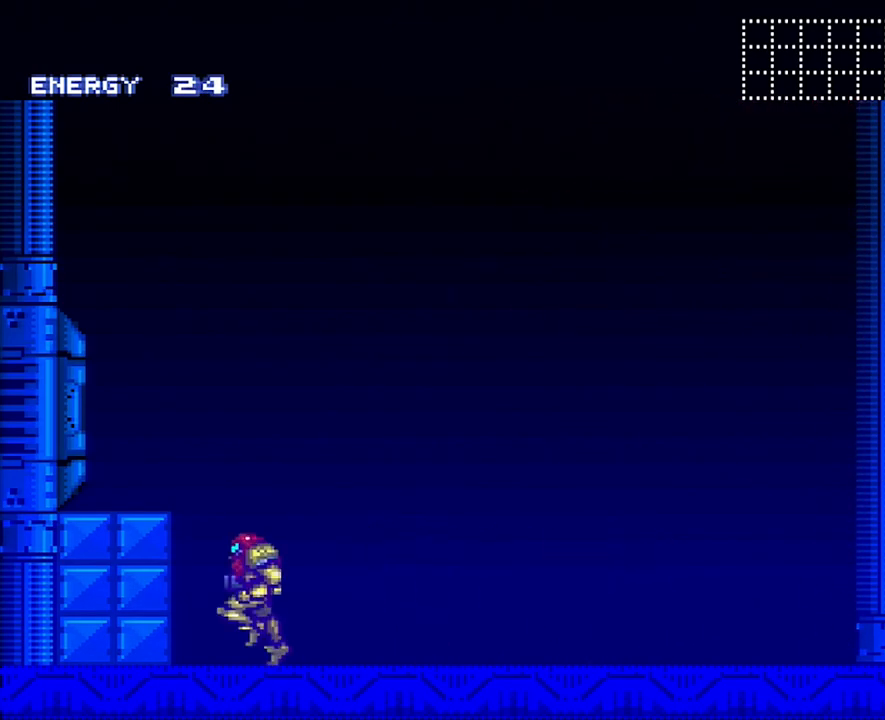
{"buttons": ["Y", "R1", "DPAD_LEFT"], "events": [[17, "A", "up"], [100, "DPAD_RIGHT", "down"], [200, "DPAD_RIGHT", "up"], [200, "R1", "down"], [217, "Y", "down"], [467, "DPAD_LEFT", "down"]]}
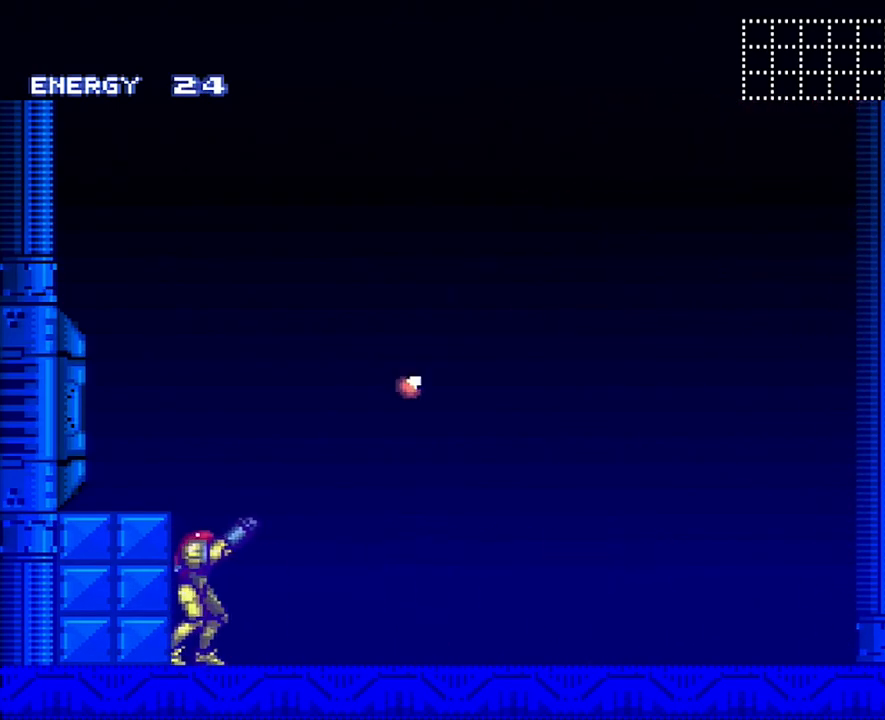
{"buttons": [], "events": [[67, "R1", "up"], [167, "DPAD_LEFT", "up"], [183, "Y", "up"]]}
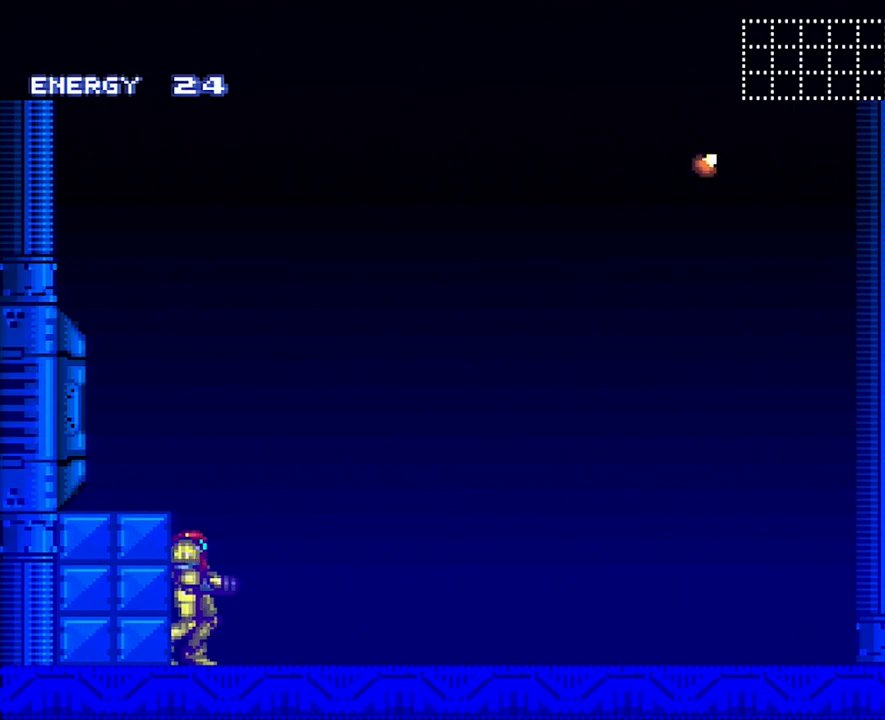
{"buttons": [], "events": []}
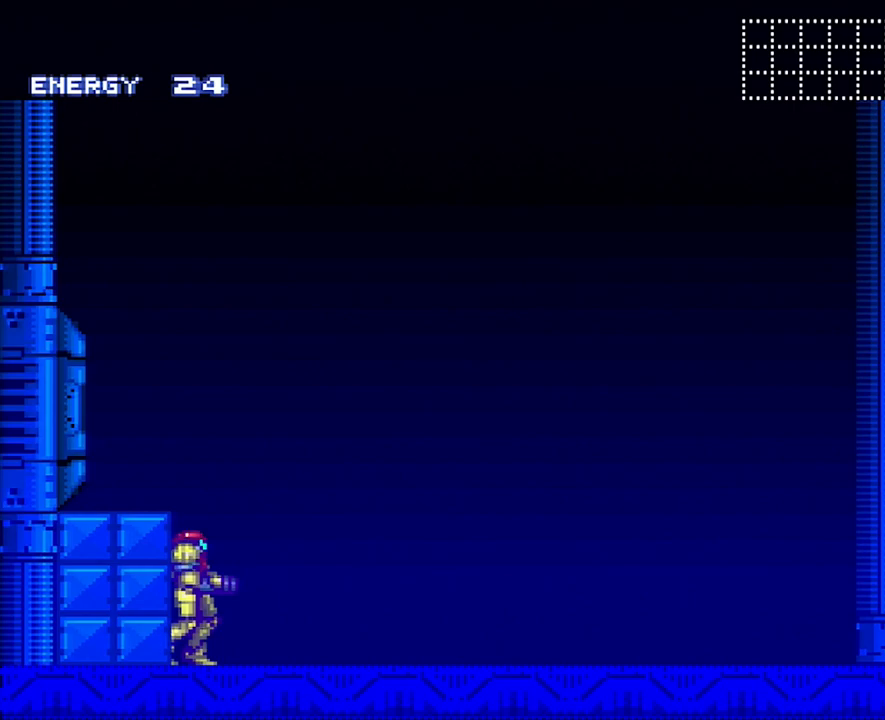
{"buttons": [], "events": []}
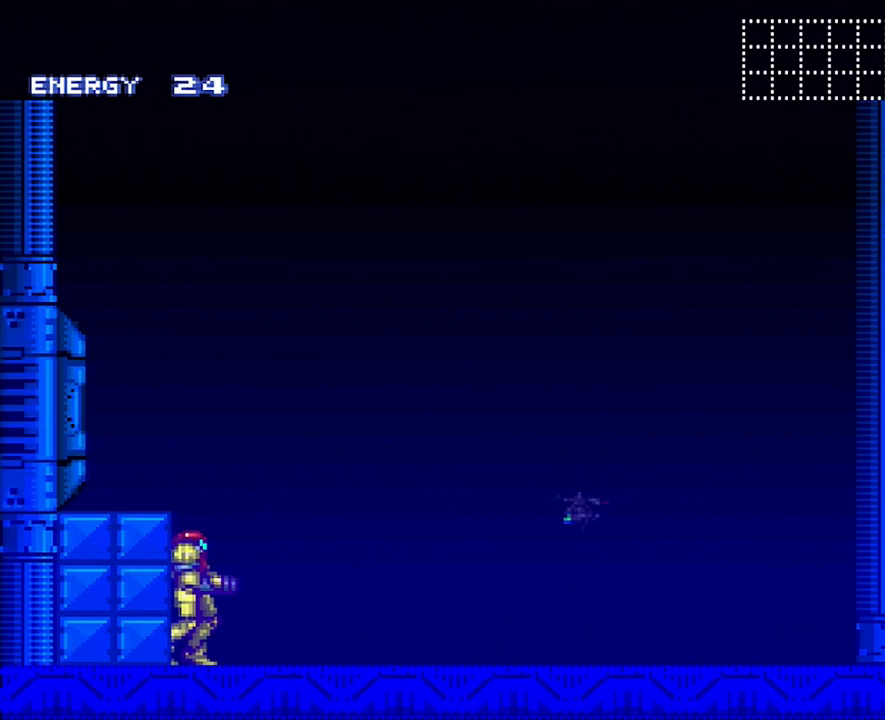
{"buttons": [], "events": []}
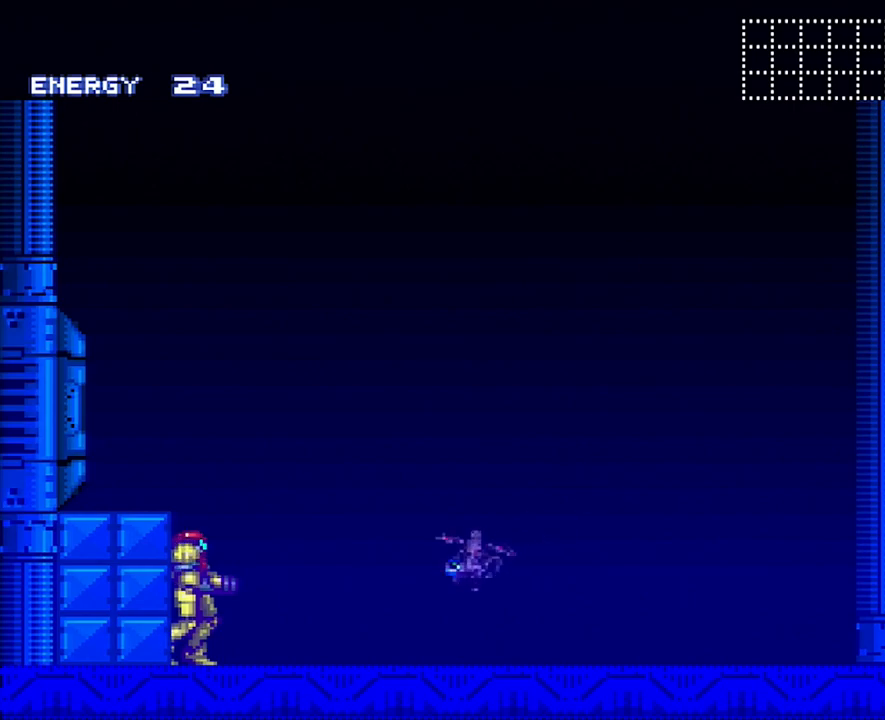
{"buttons": [], "events": []}
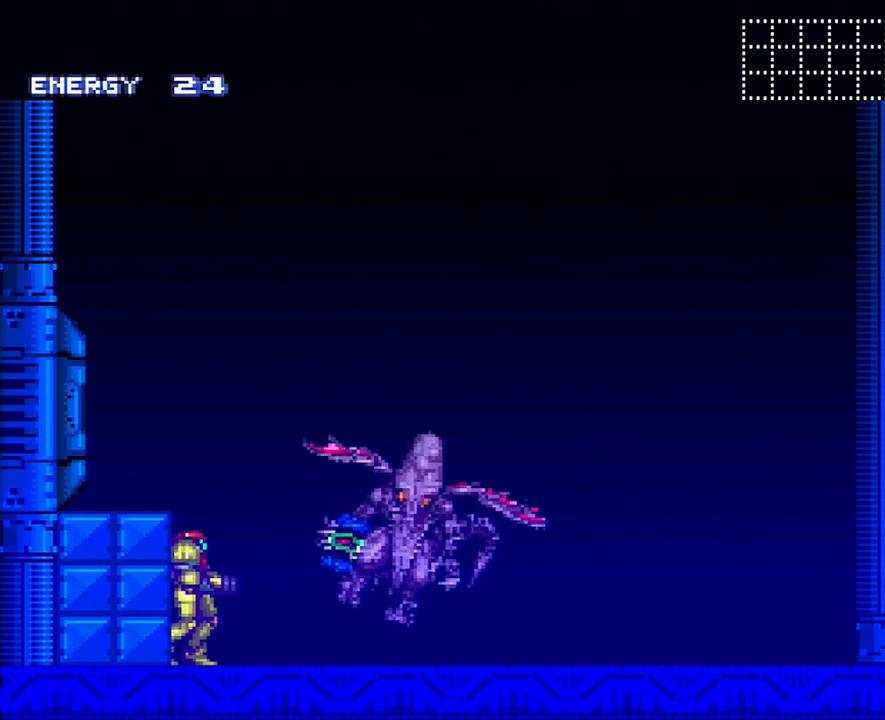
{"buttons": [], "events": []}
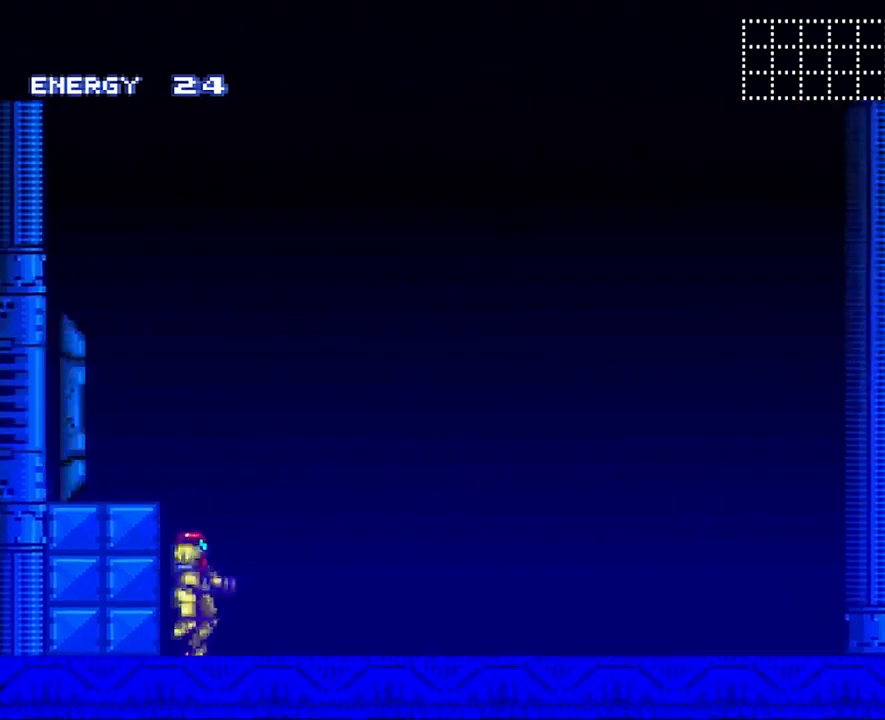
{"buttons": ["B"], "events": [[217, "B", "down"]]}
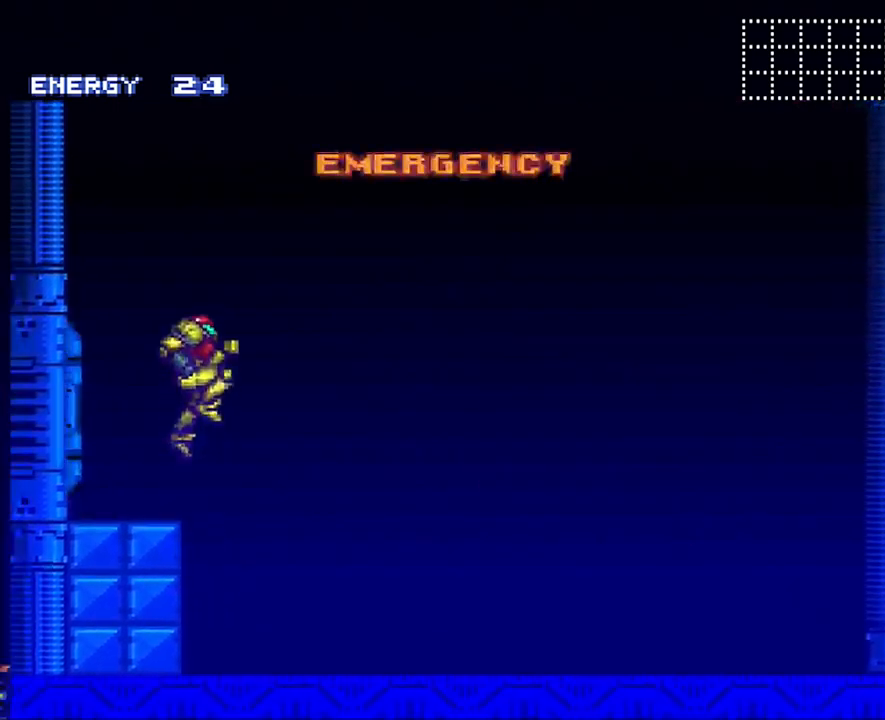
{"buttons": [], "events": [[17, "DPAD_LEFT", "down"], [50, "B", "up"], [100, "DPAD_LEFT", "up"]]}
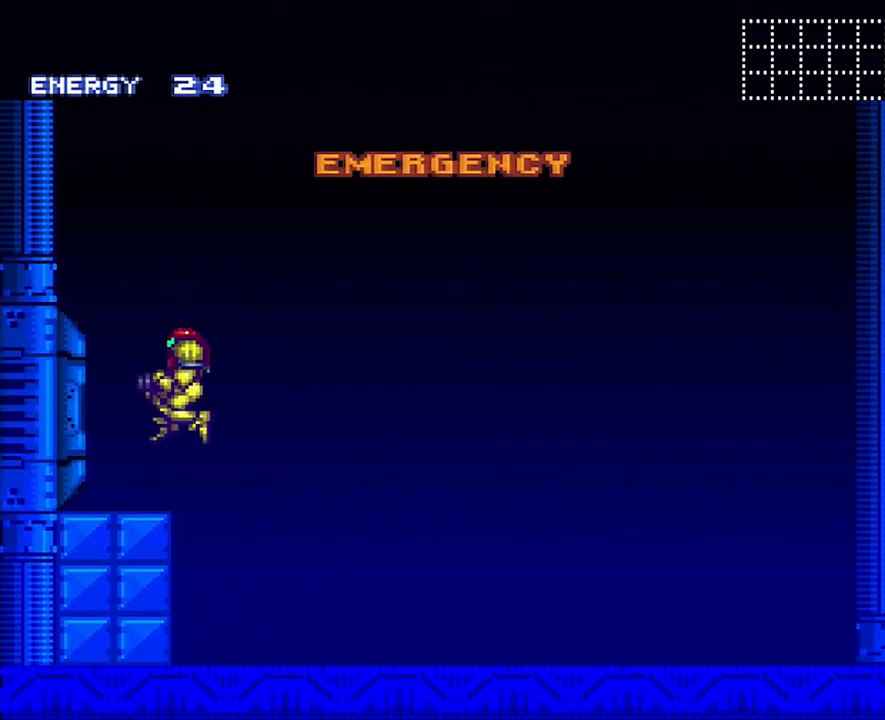
{"buttons": [], "events": []}
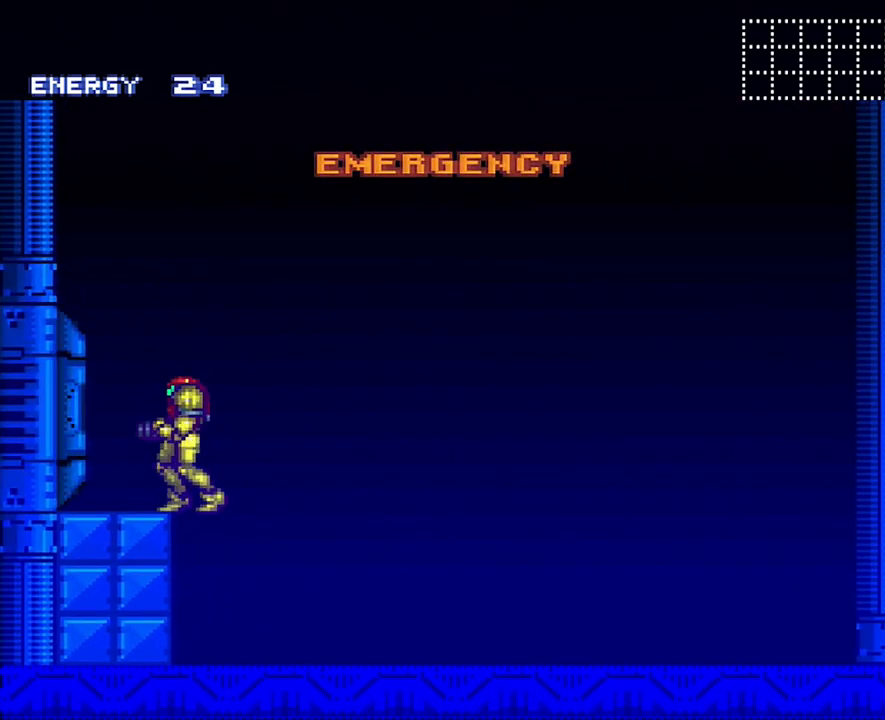
{"buttons": [], "events": []}
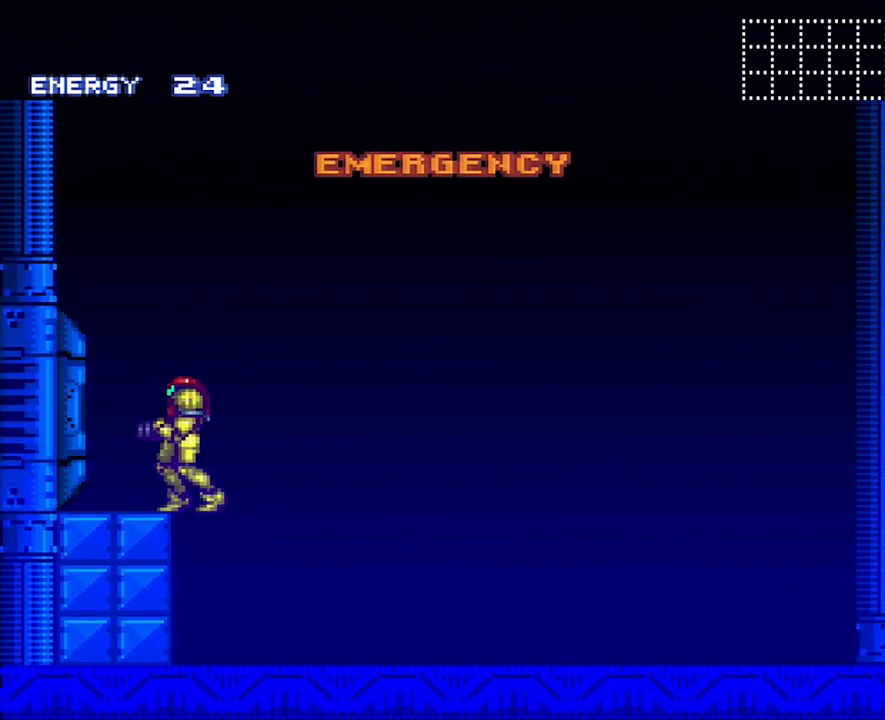
{"buttons": [], "events": []}
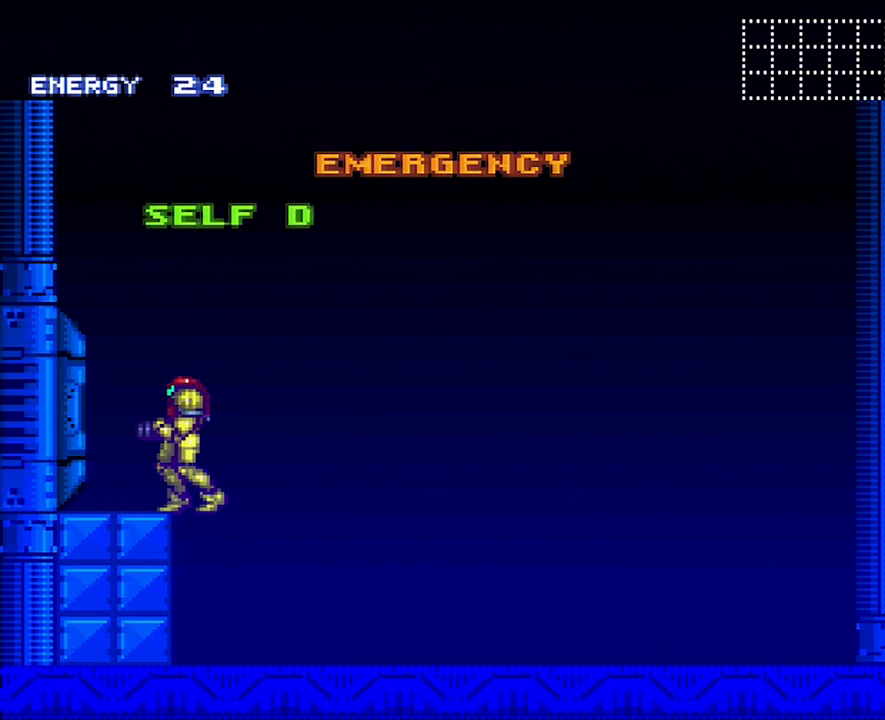
{"buttons": [], "events": []}
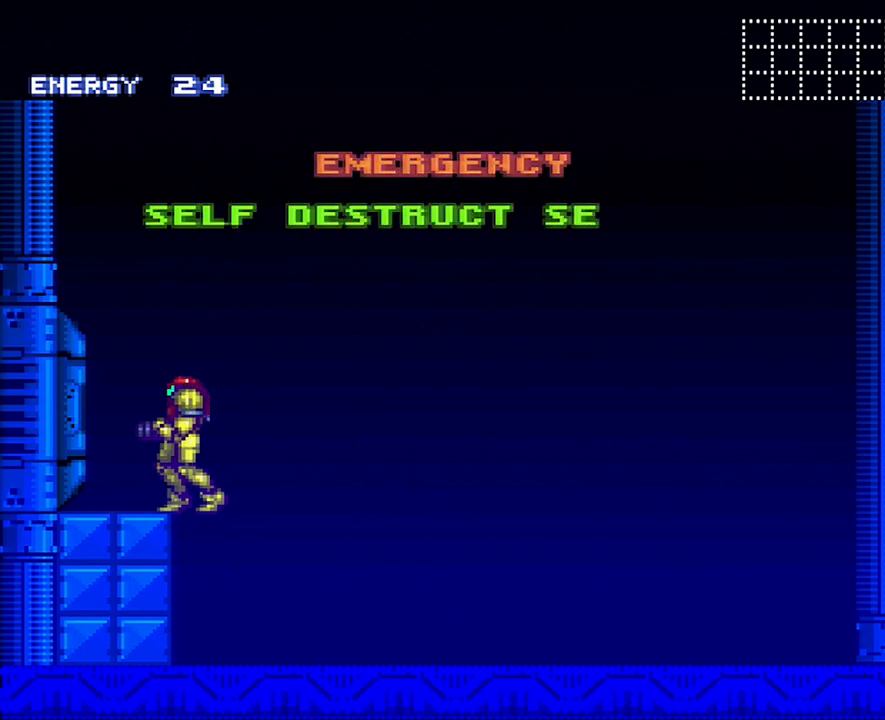
{"buttons": [], "events": []}
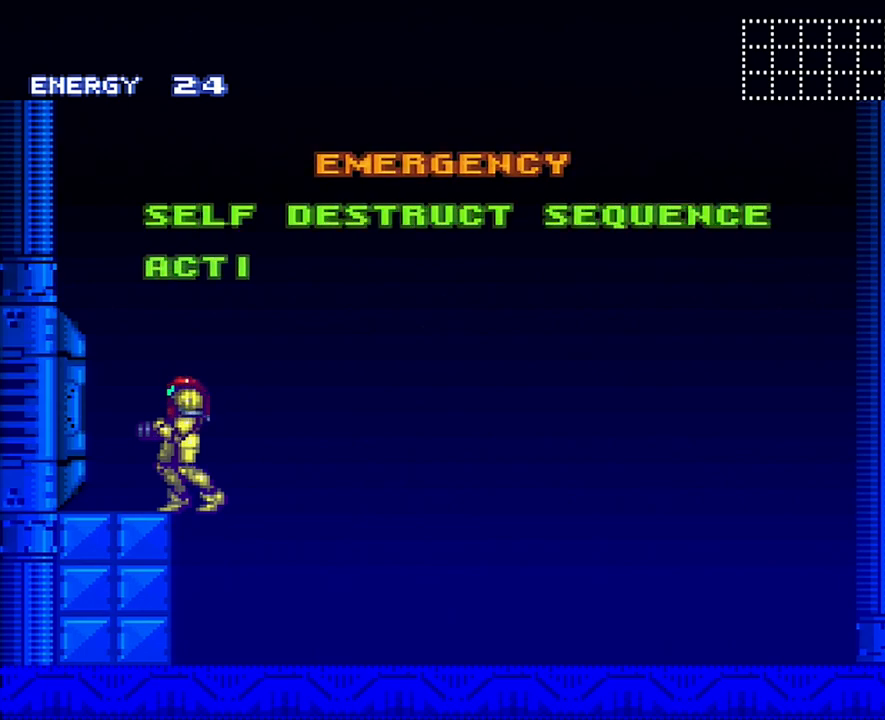
{"buttons": [], "events": []}
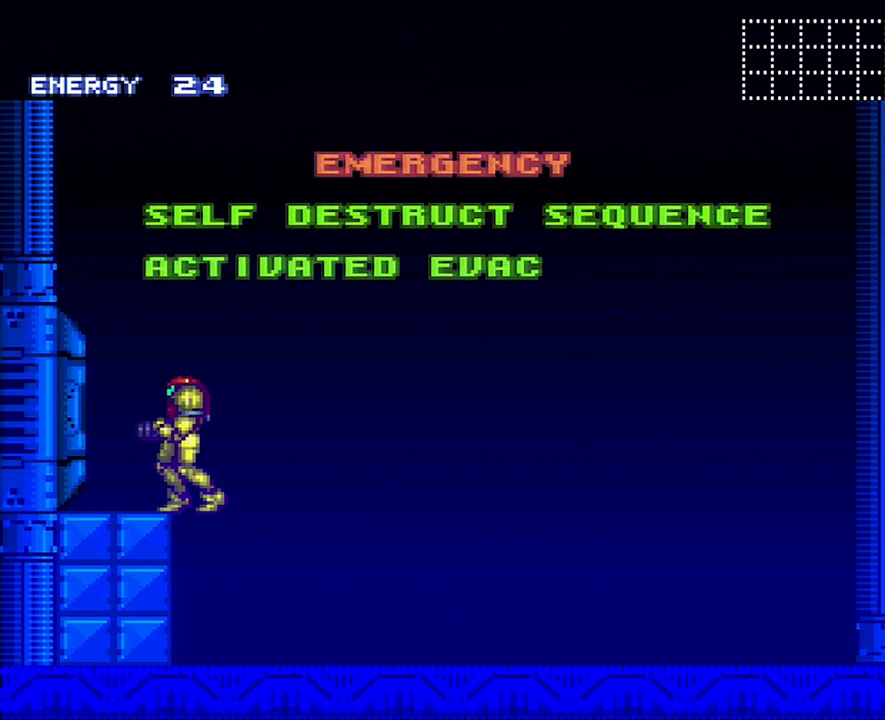
{"buttons": [], "events": []}
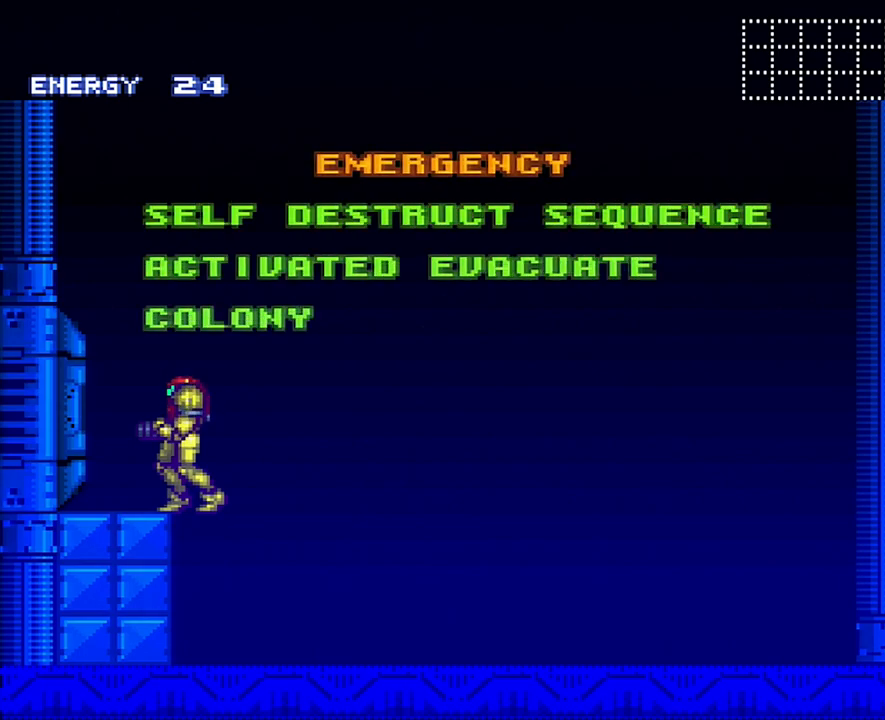
{"buttons": [], "events": []}
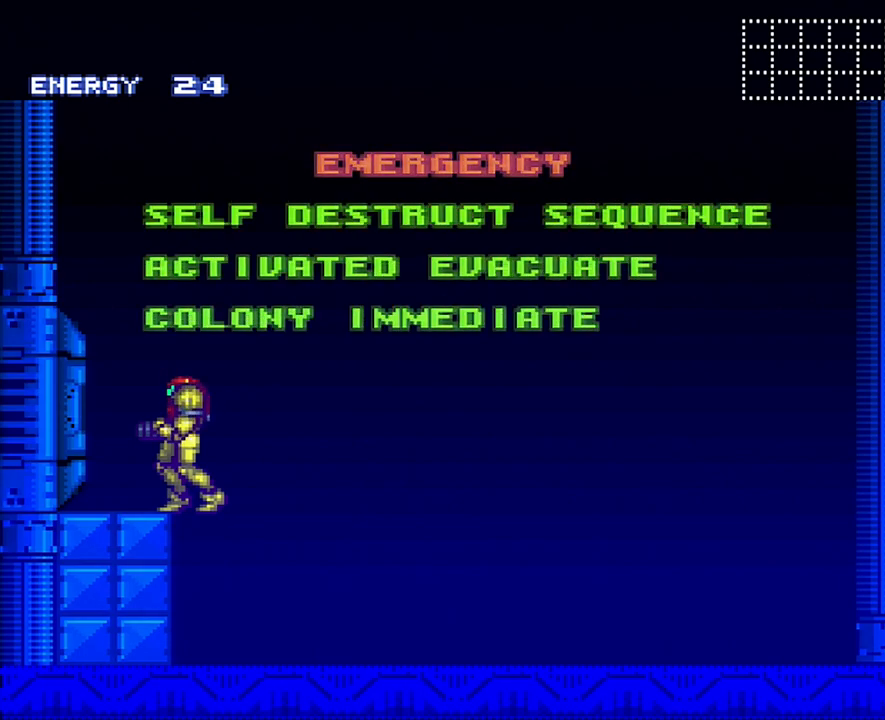
{"buttons": ["A", "DPAD_LEFT"], "events": [[367, "A", "down"], [367, "DPAD_LEFT", "down"]]}
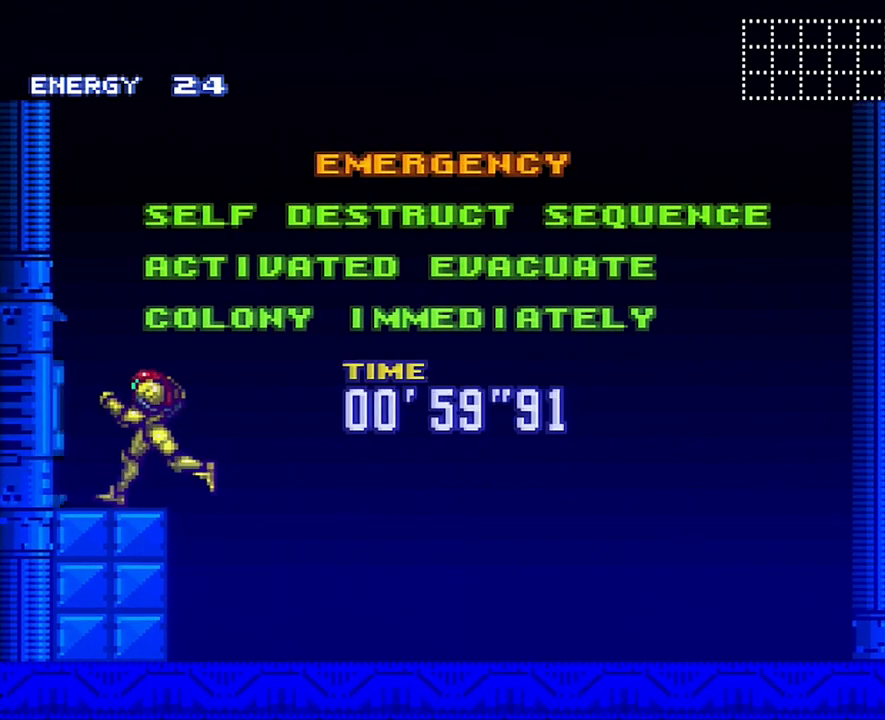
{"buttons": ["A", "DPAD_LEFT"], "events": []}
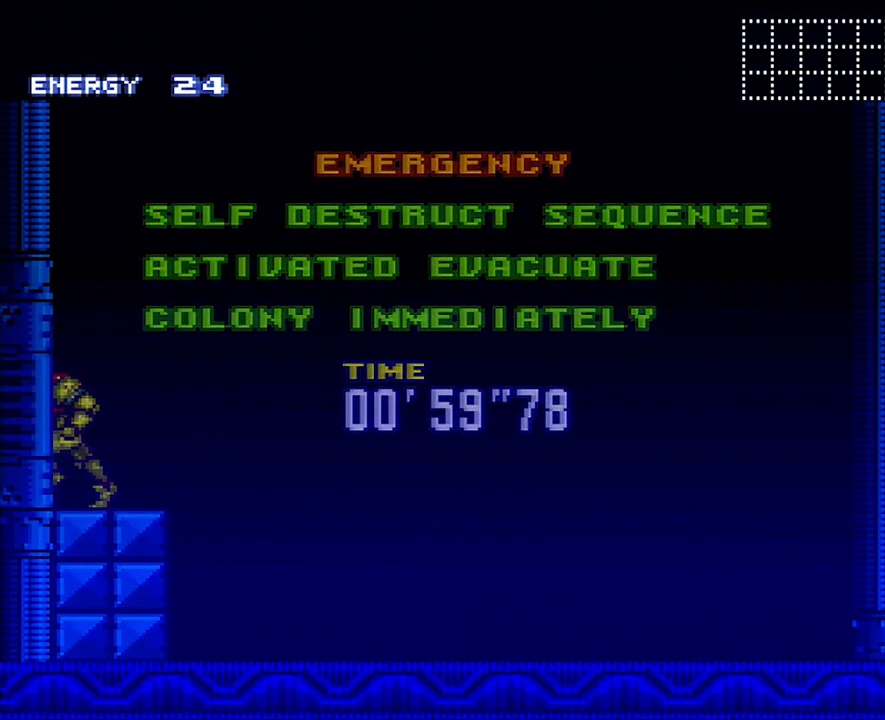
{"buttons": ["A", "DPAD_LEFT"], "events": []}
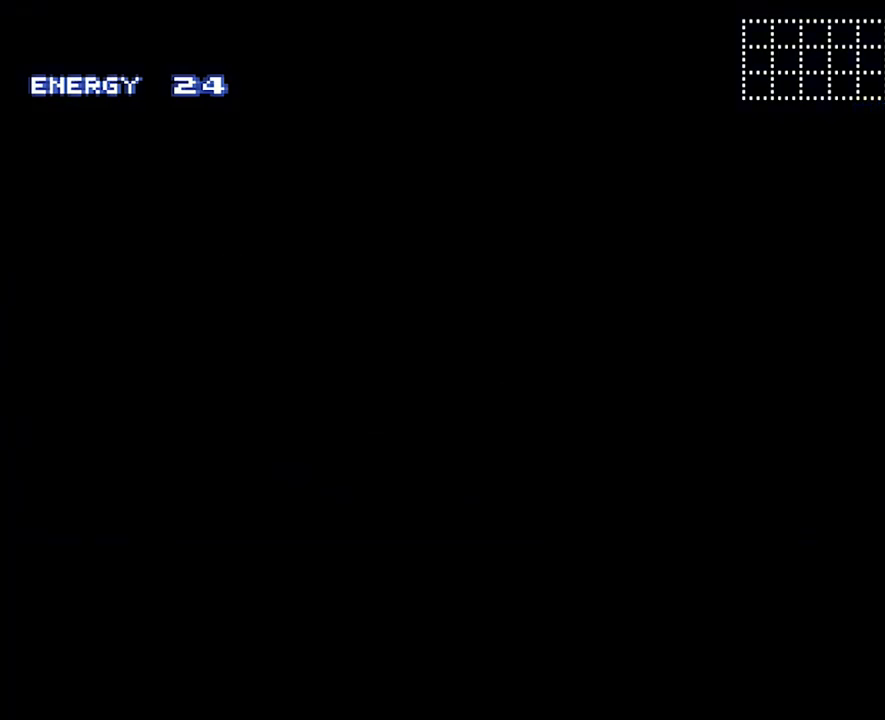
{"buttons": ["A", "DPAD_LEFT"], "events": []}
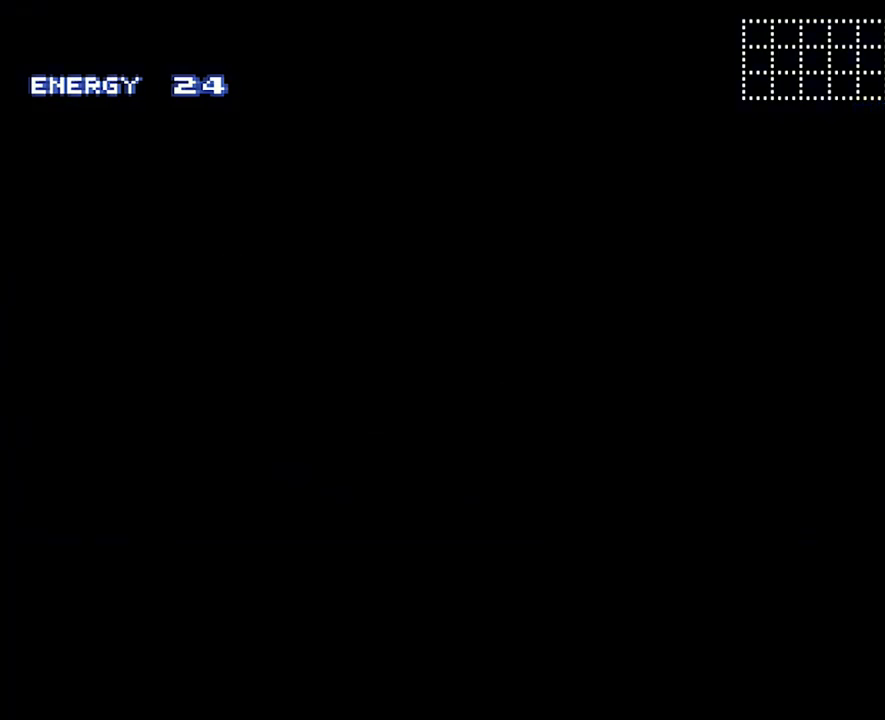
{"buttons": ["A", "DPAD_LEFT"], "events": []}